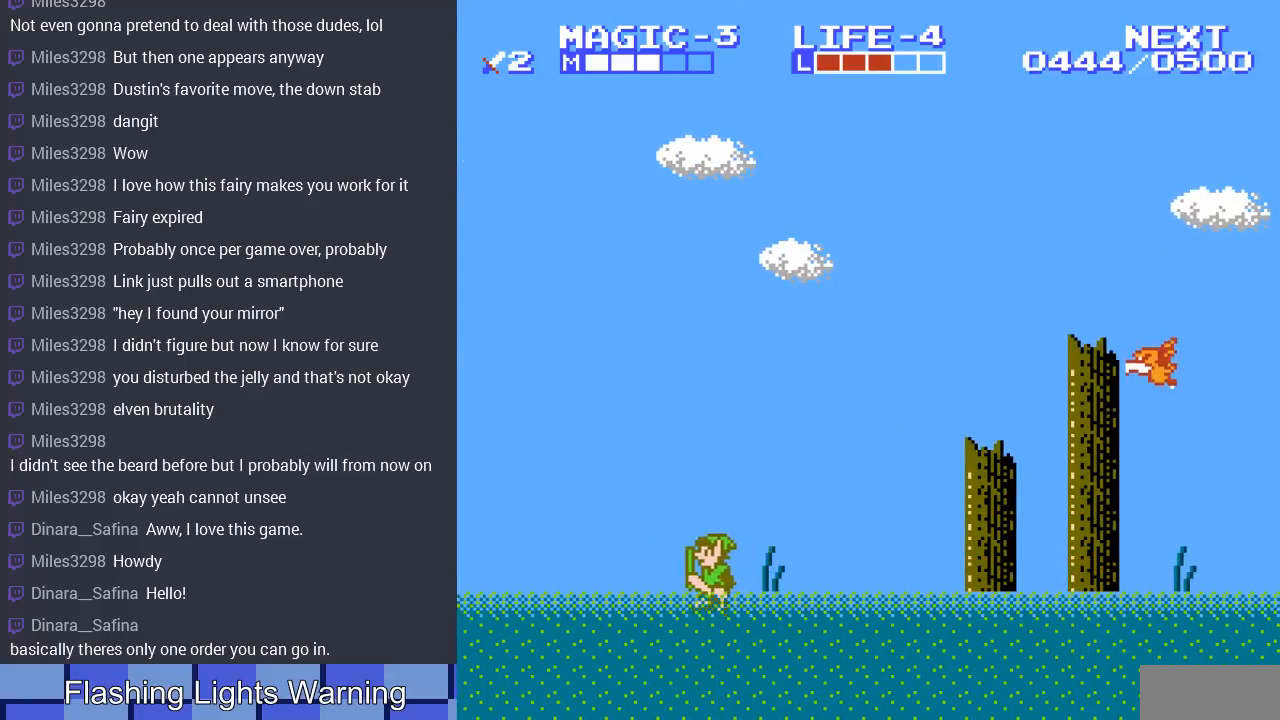
Gameplay with a controller (Nintendo layout); each line is a JSON object with the inputs held at the frame after it. "events" lists button and stick changes between this image and that frame as [ms after this image, input, new state], when the widget could be followed in between. Not read: L3 R3.
{"buttons": ["A", "DPAD_LEFT"], "events": [[133, "DPAD_LEFT", "up"], [167, "DPAD_RIGHT", "down"], [267, "DPAD_RIGHT", "up"], [300, "DPAD_LEFT", "down"], [367, "A", "down"]]}
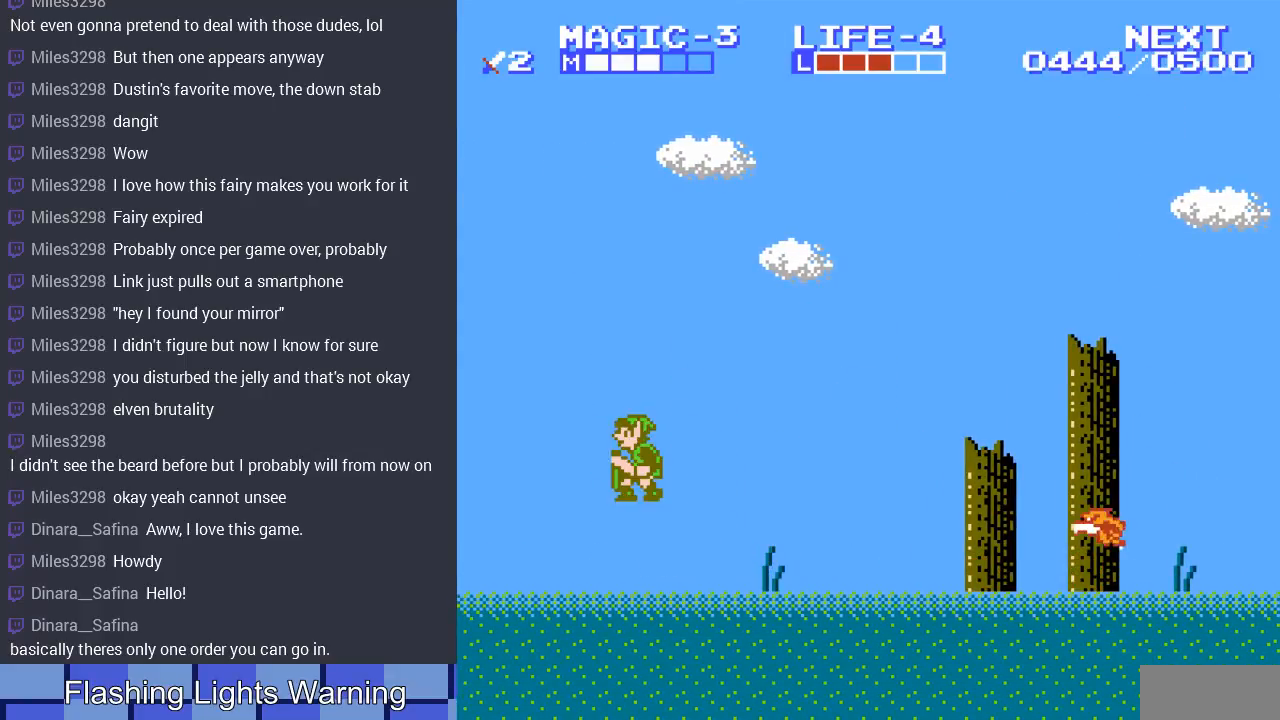
{"buttons": ["DPAD_LEFT"], "events": [[67, "A", "up"]]}
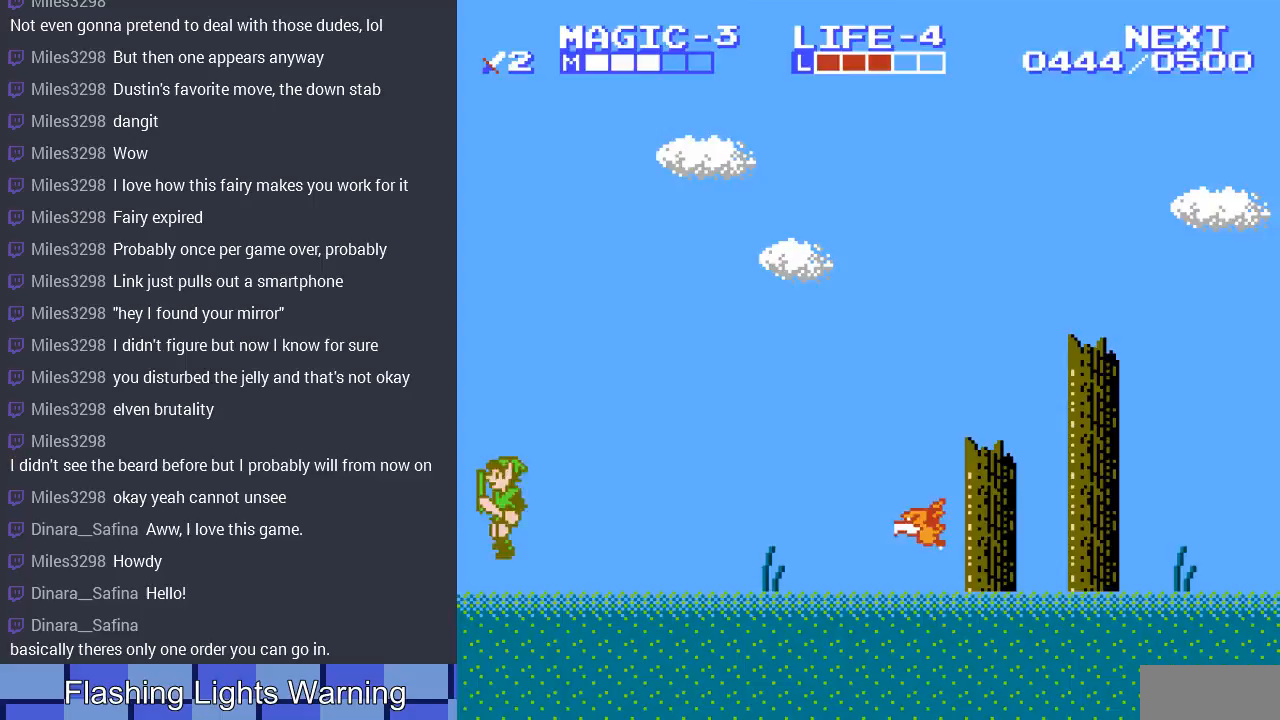
{"buttons": [], "events": [[100, "A", "down"], [267, "A", "up"], [467, "DPAD_LEFT", "up"]]}
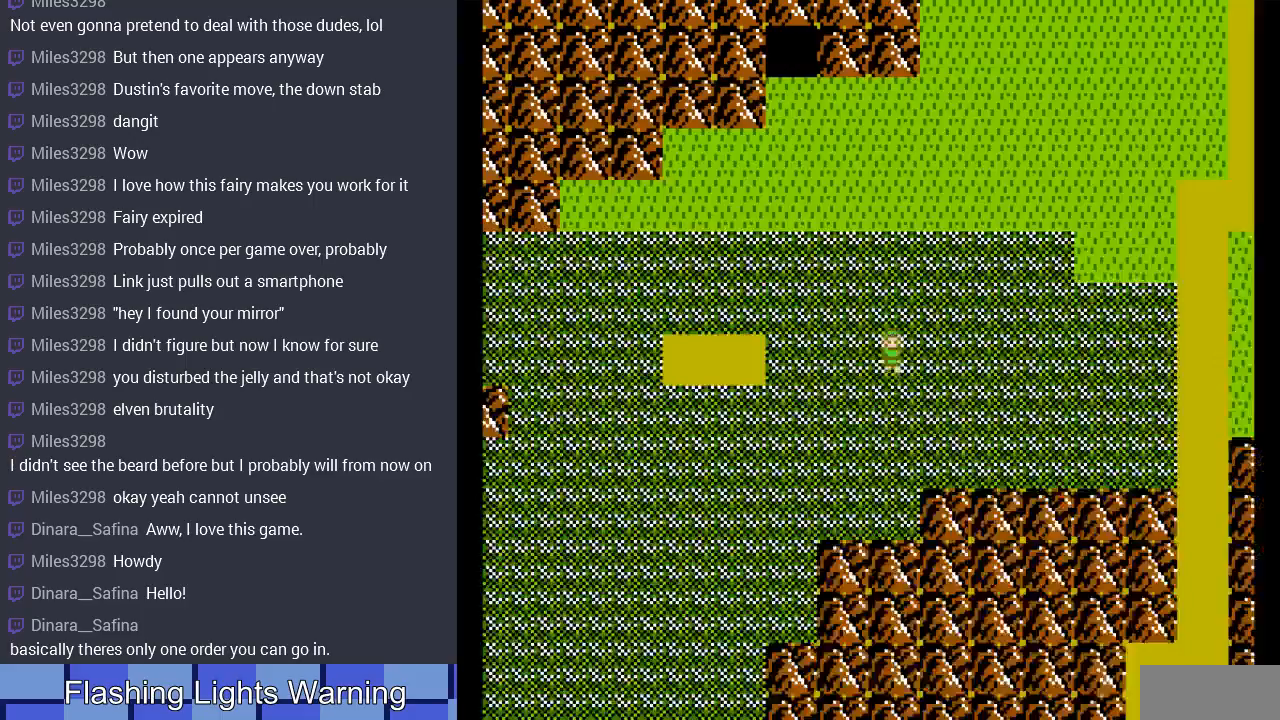
{"buttons": ["DPAD_UP"], "events": [[433, "DPAD_UP", "down"]]}
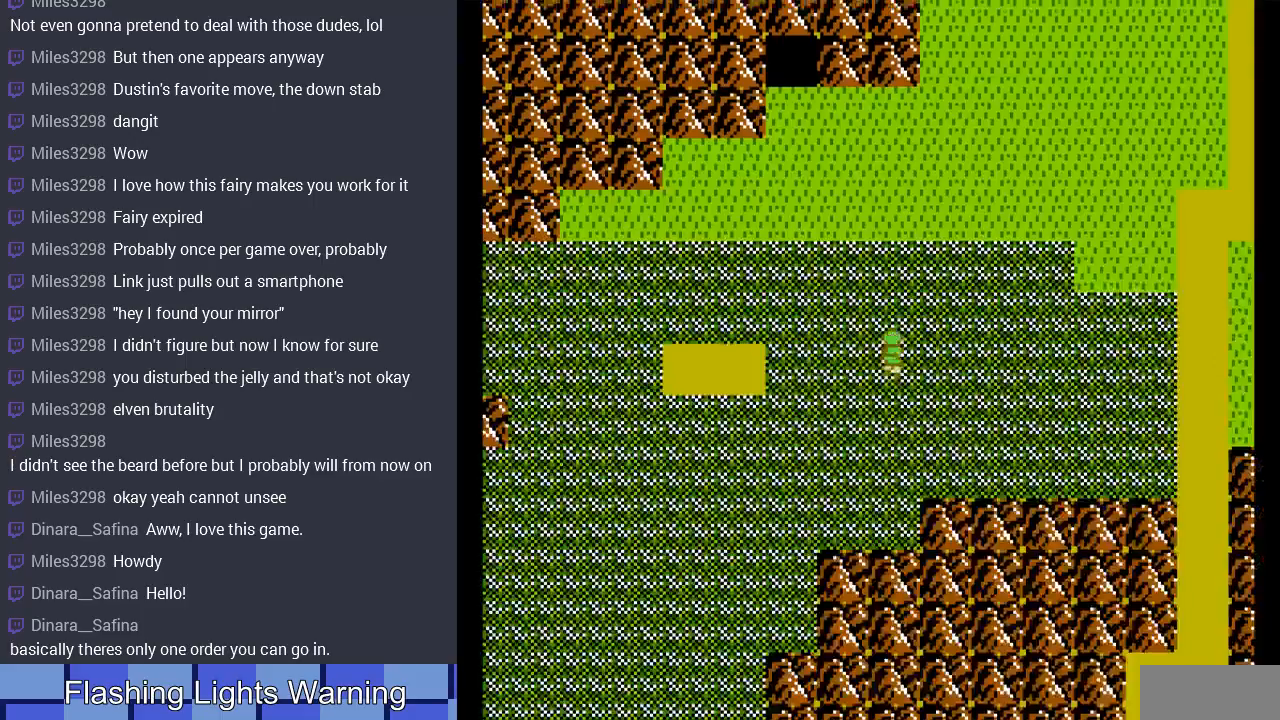
{"buttons": ["DPAD_LEFT"], "events": [[33, "DPAD_UP", "up"], [133, "DPAD_LEFT", "down"]]}
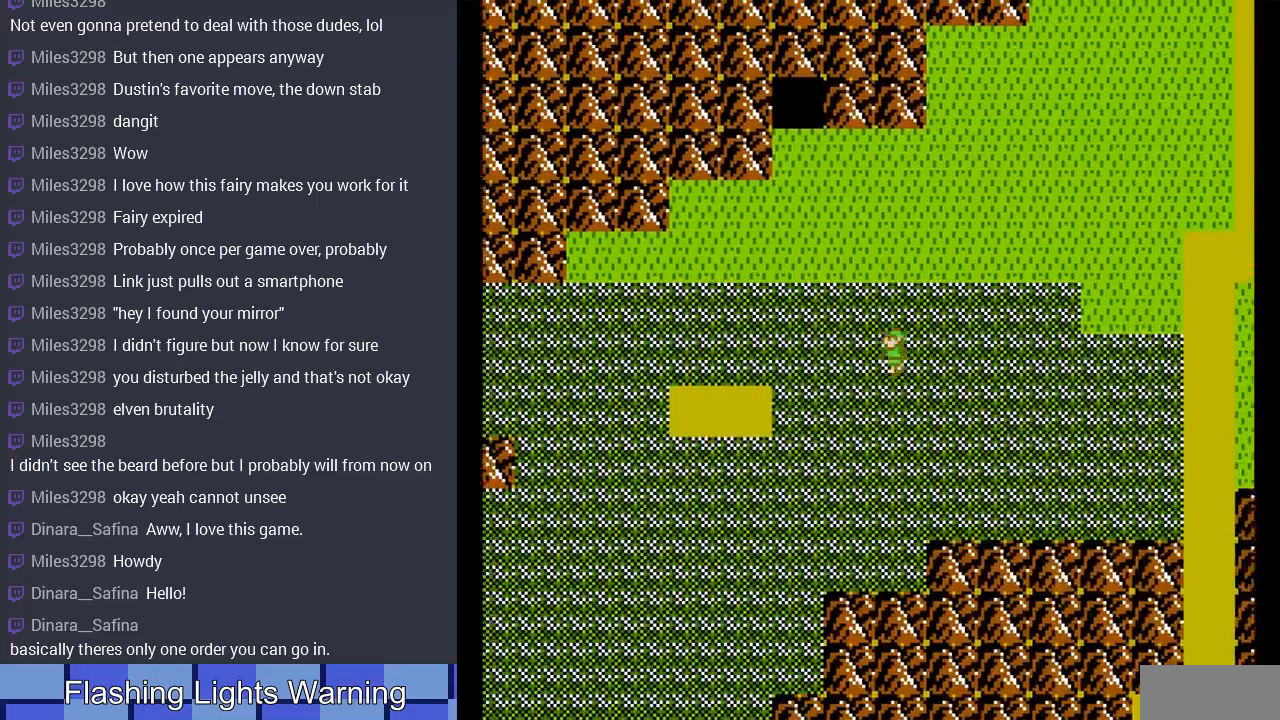
{"buttons": ["DPAD_LEFT"], "events": []}
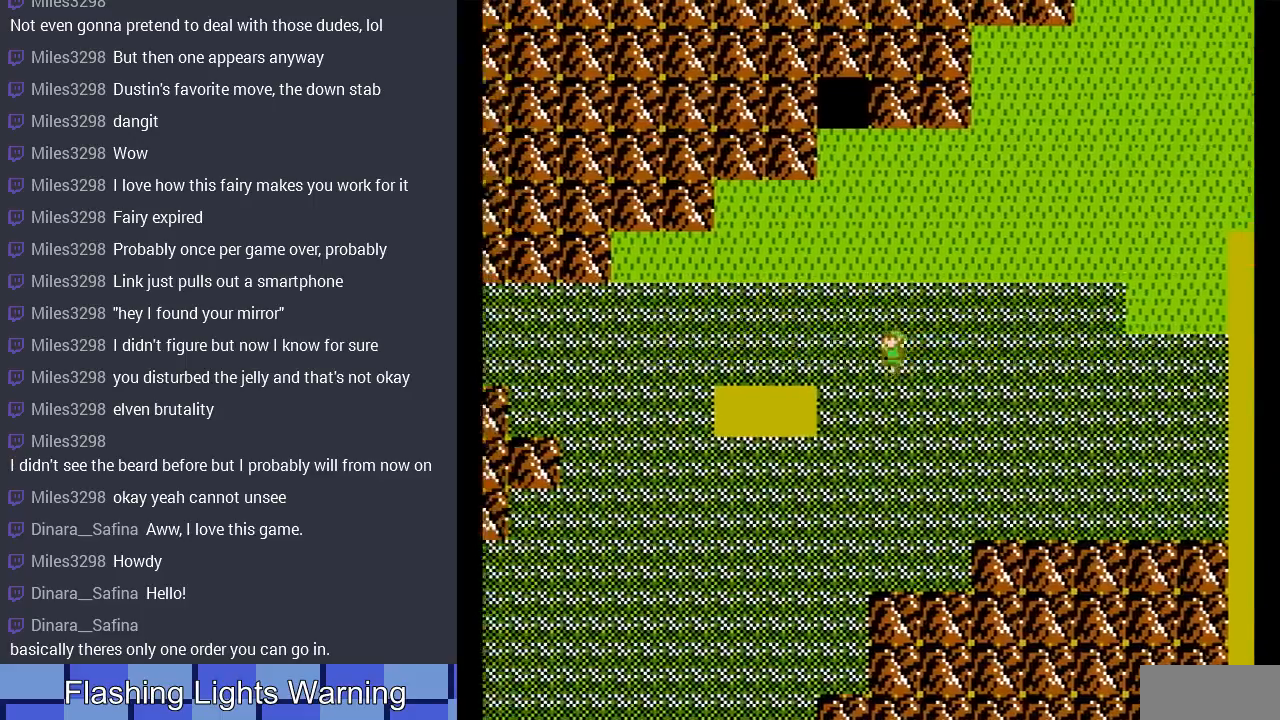
{"buttons": ["DPAD_LEFT"], "events": []}
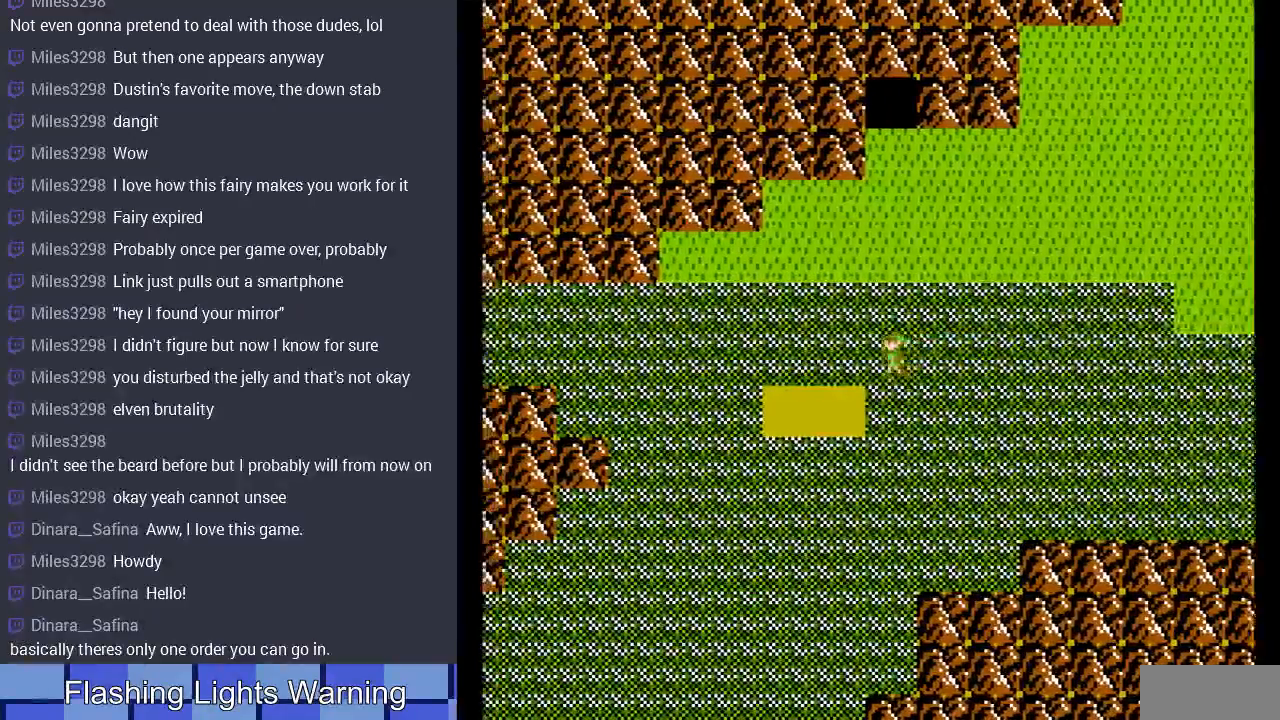
{"buttons": ["DPAD_DOWN"], "events": [[100, "DPAD_DOWN", "down"], [100, "DPAD_LEFT", "up"]]}
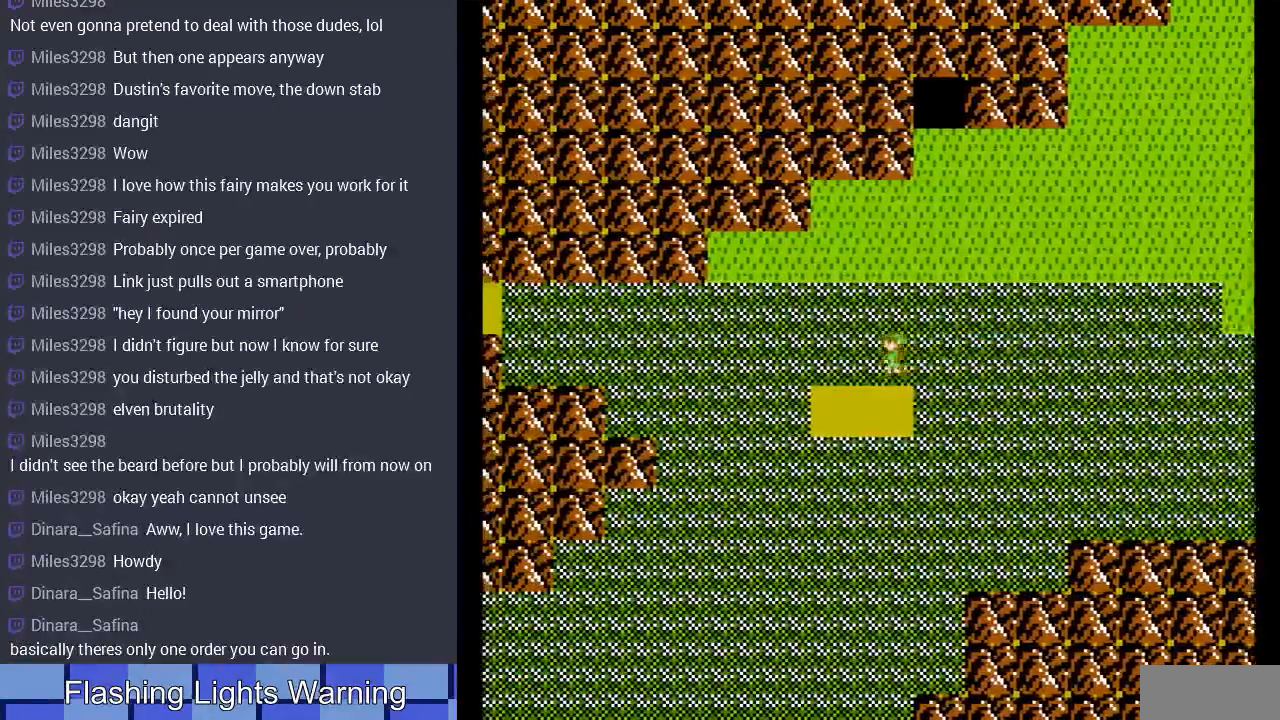
{"buttons": ["DPAD_DOWN"], "events": [[67, "DPAD_DOWN", "up"], [367, "DPAD_DOWN", "down"]]}
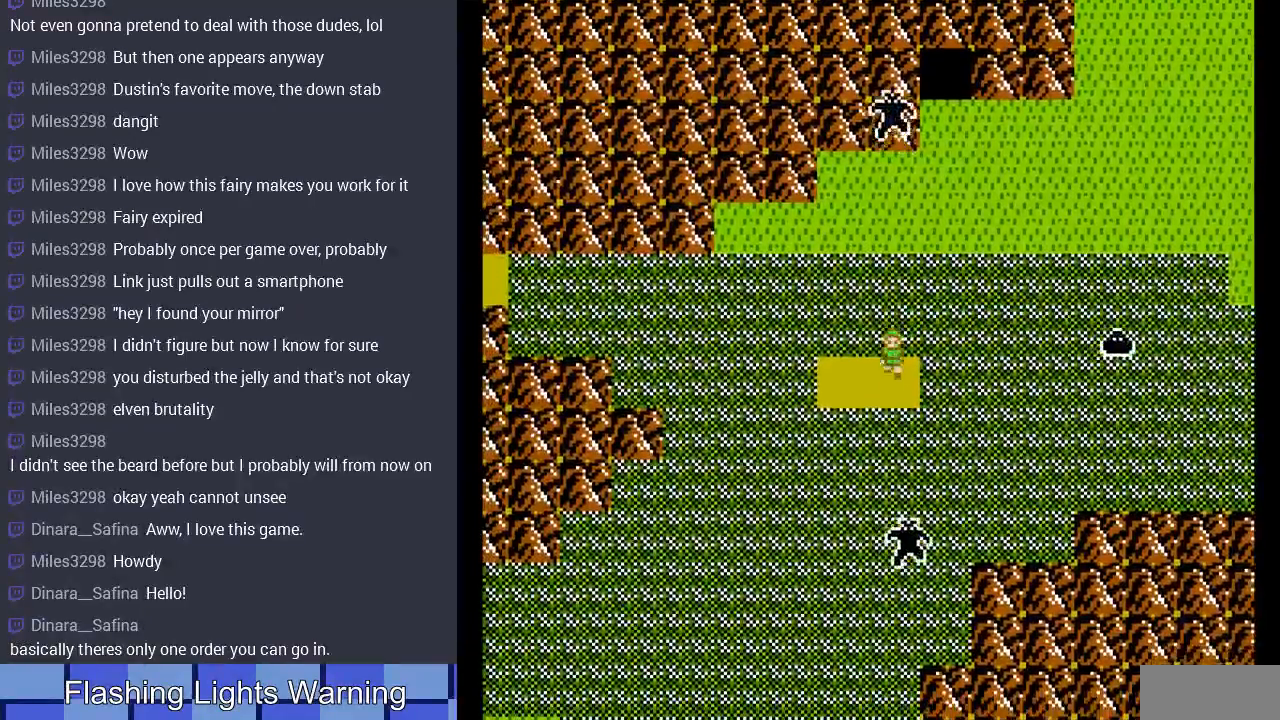
{"buttons": [], "events": [[33, "DPAD_DOWN", "up"]]}
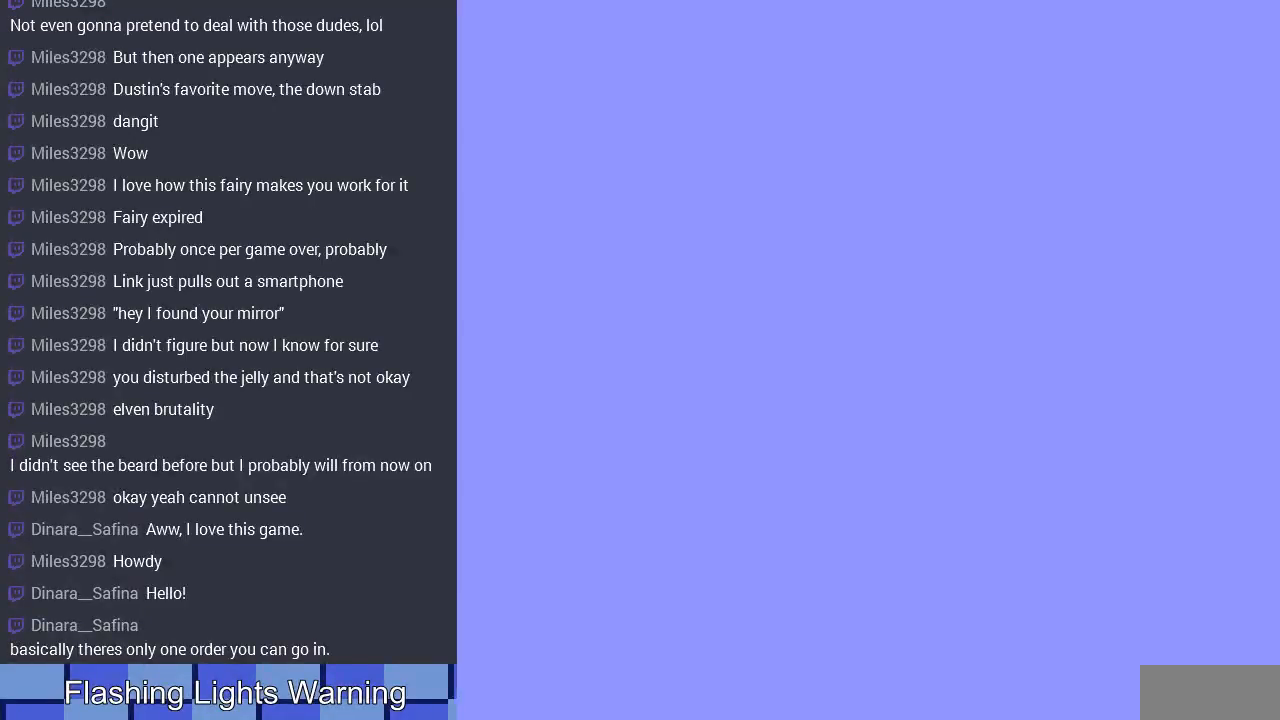
{"buttons": [], "events": []}
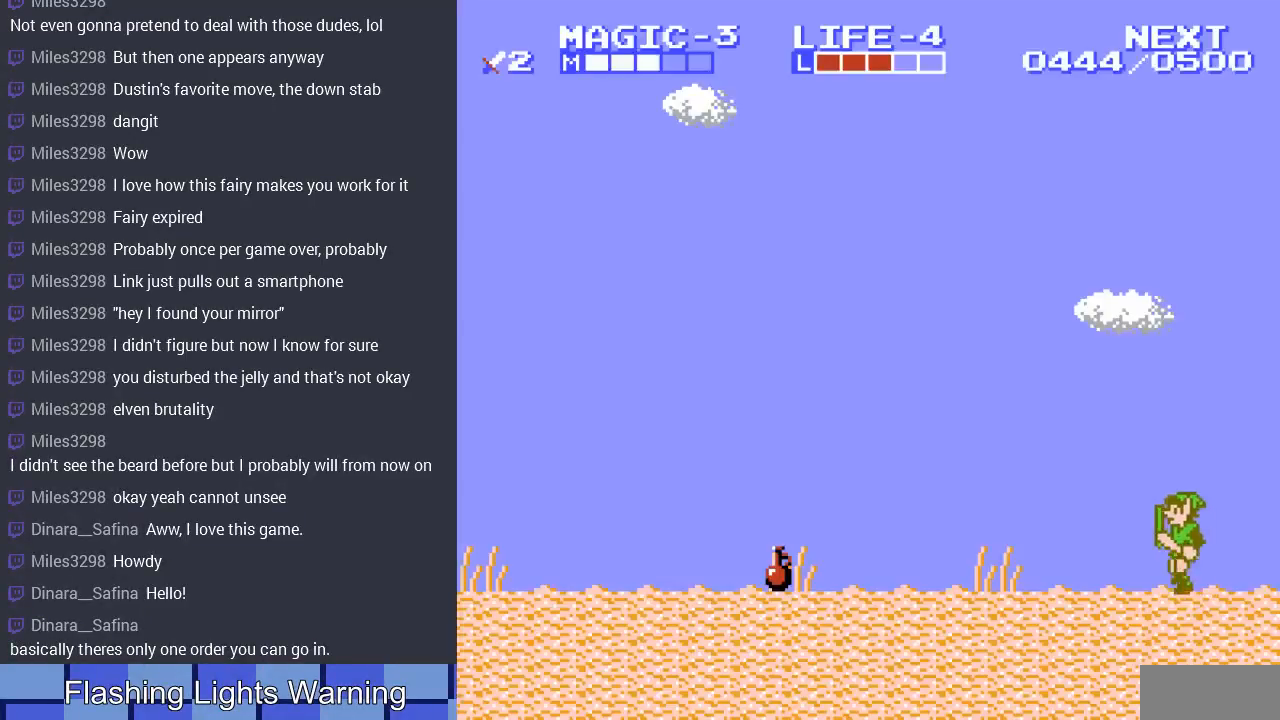
{"buttons": ["DPAD_LEFT"], "events": [[133, "DPAD_LEFT", "down"]]}
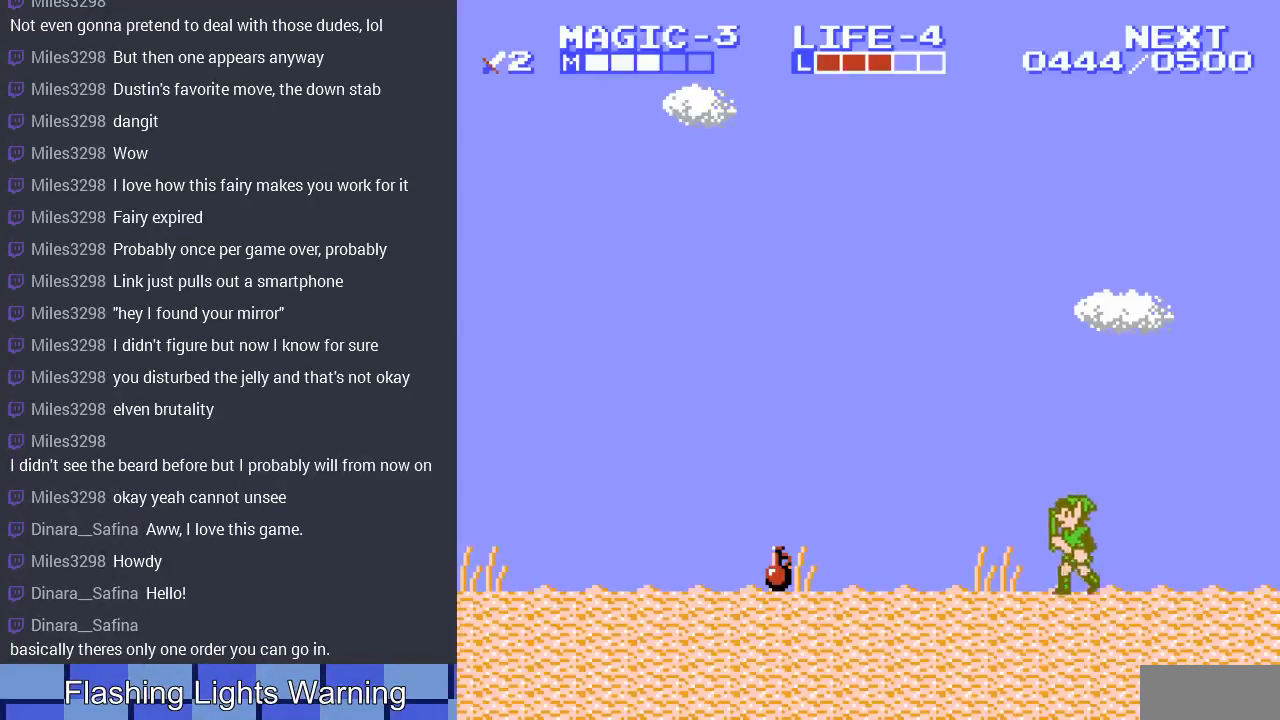
{"buttons": ["DPAD_LEFT"], "events": [[133, "A", "down"], [233, "A", "up"]]}
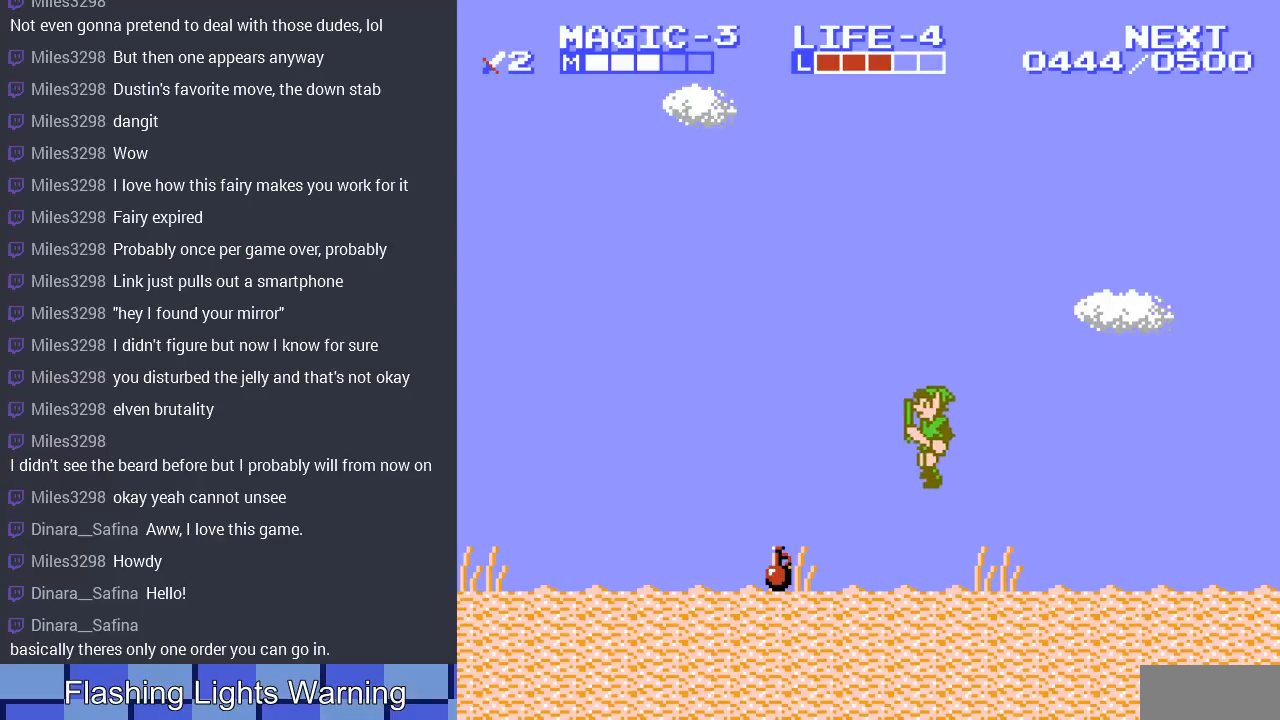
{"buttons": ["B", "DPAD_DOWN"], "events": [[367, "DPAD_DOWN", "down"], [367, "DPAD_LEFT", "up"], [400, "B", "down"]]}
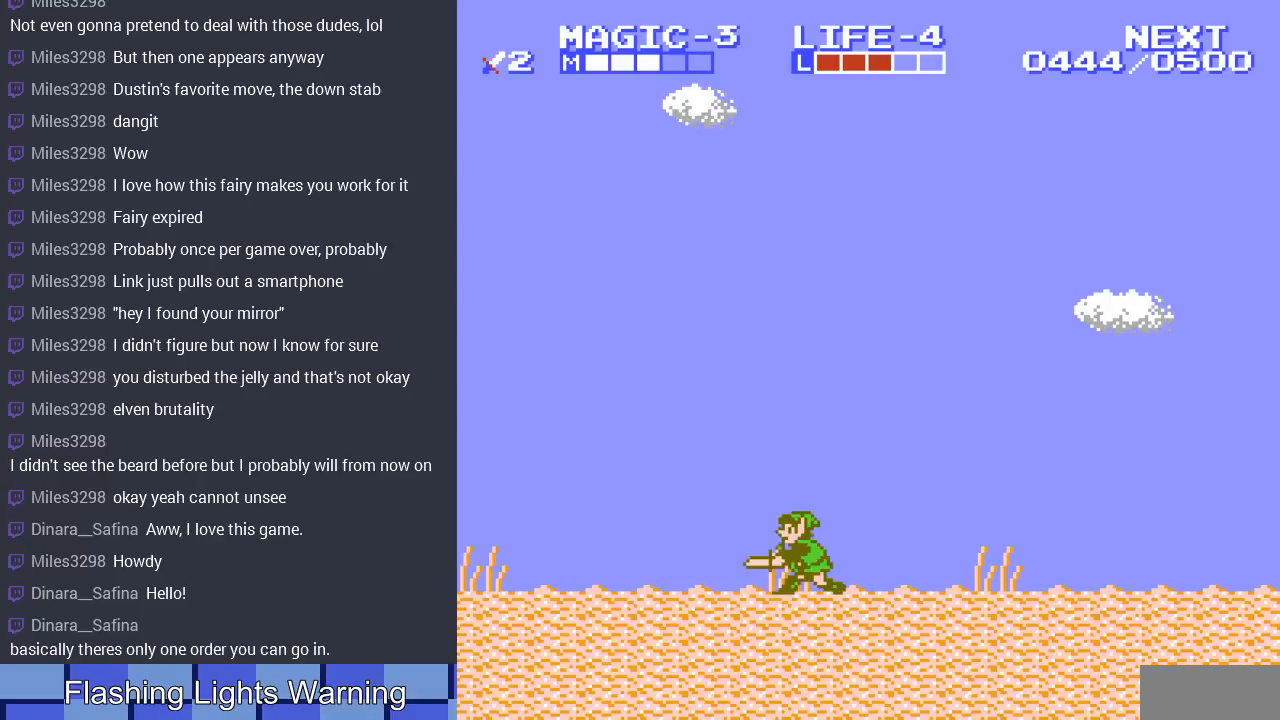
{"buttons": ["DPAD_LEFT"], "events": [[67, "B", "up"], [67, "DPAD_DOWN", "up"], [67, "DPAD_LEFT", "down"]]}
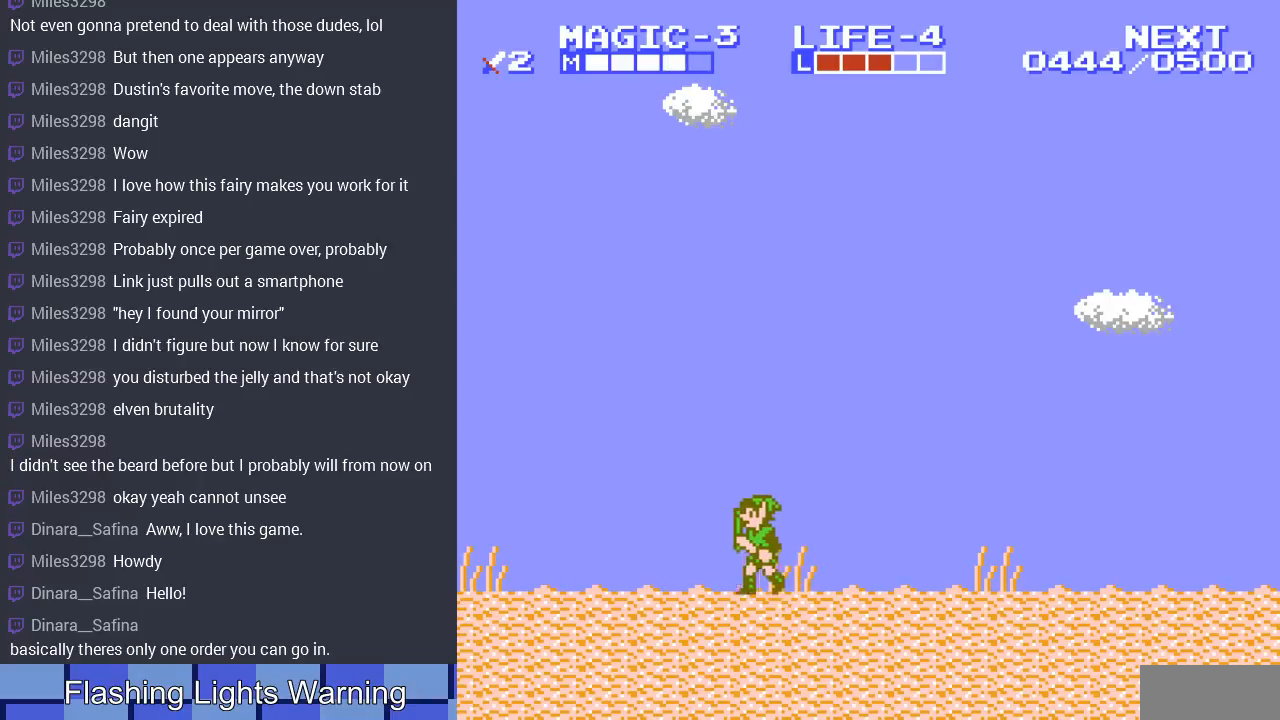
{"buttons": ["DPAD_LEFT"], "events": []}
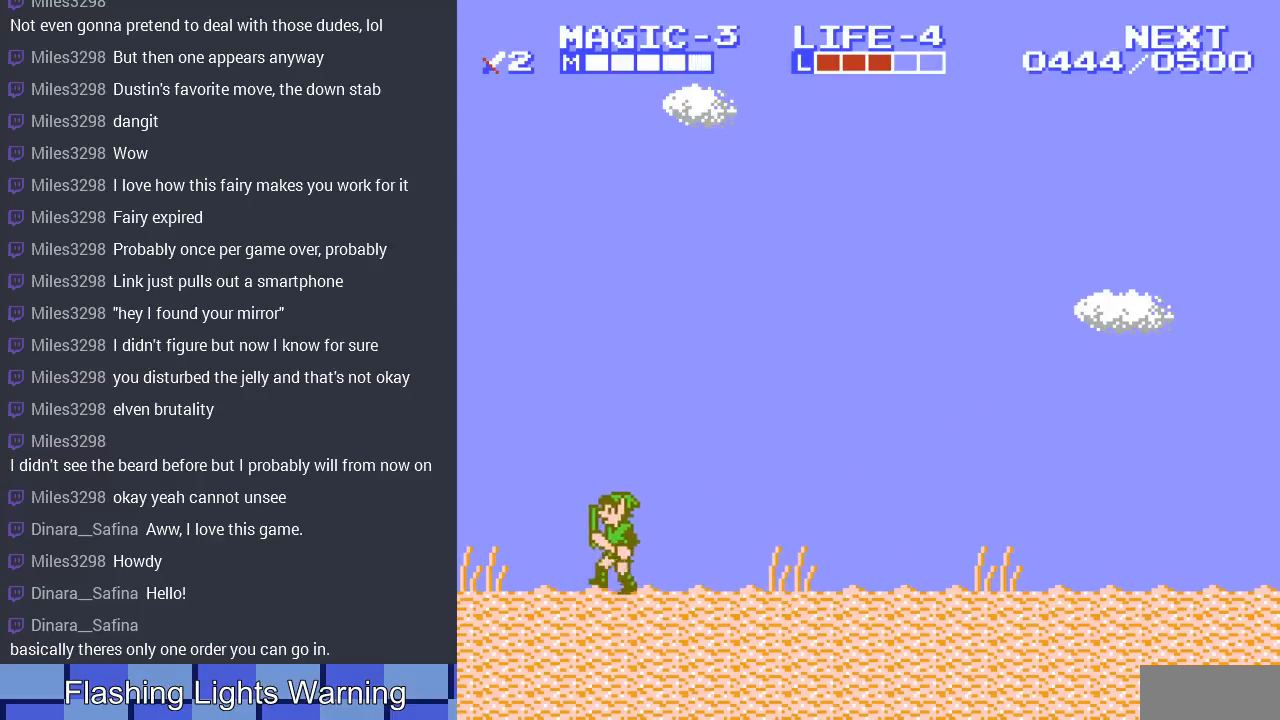
{"buttons": ["DPAD_LEFT"], "events": []}
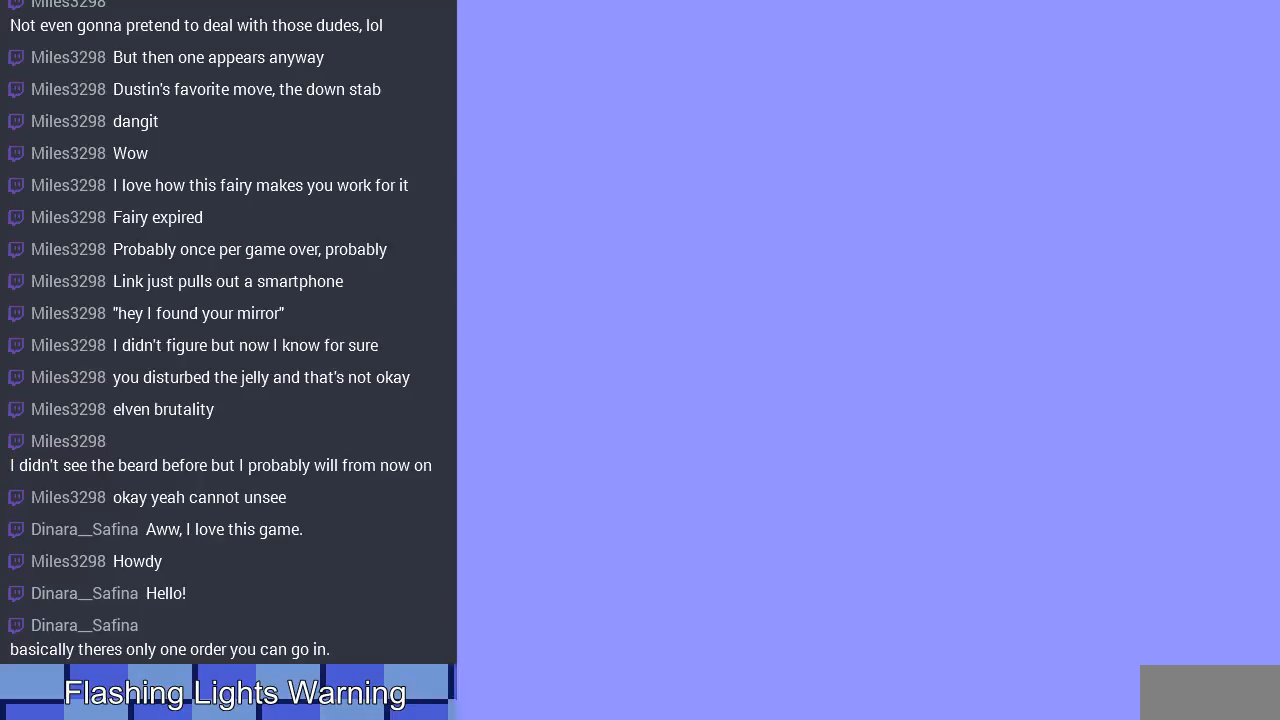
{"buttons": ["DPAD_LEFT"], "events": [[133, "DPAD_LEFT", "up"], [467, "DPAD_LEFT", "down"]]}
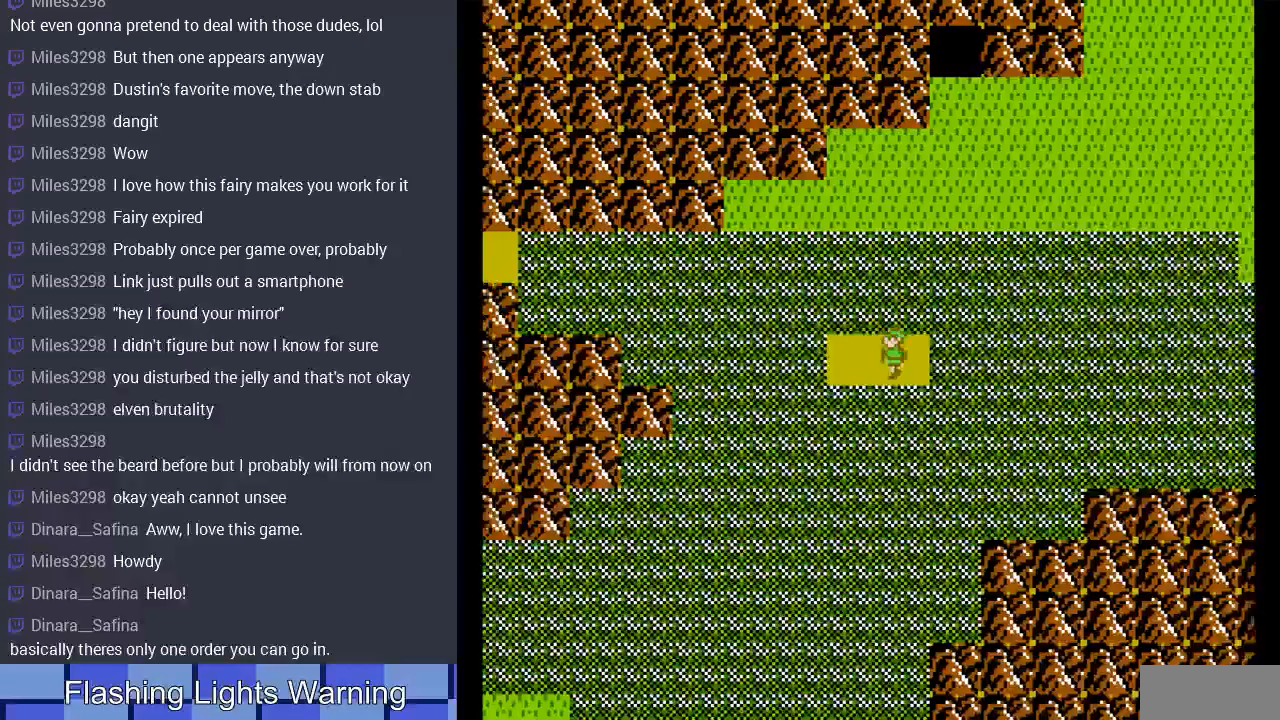
{"buttons": ["DPAD_LEFT"], "events": []}
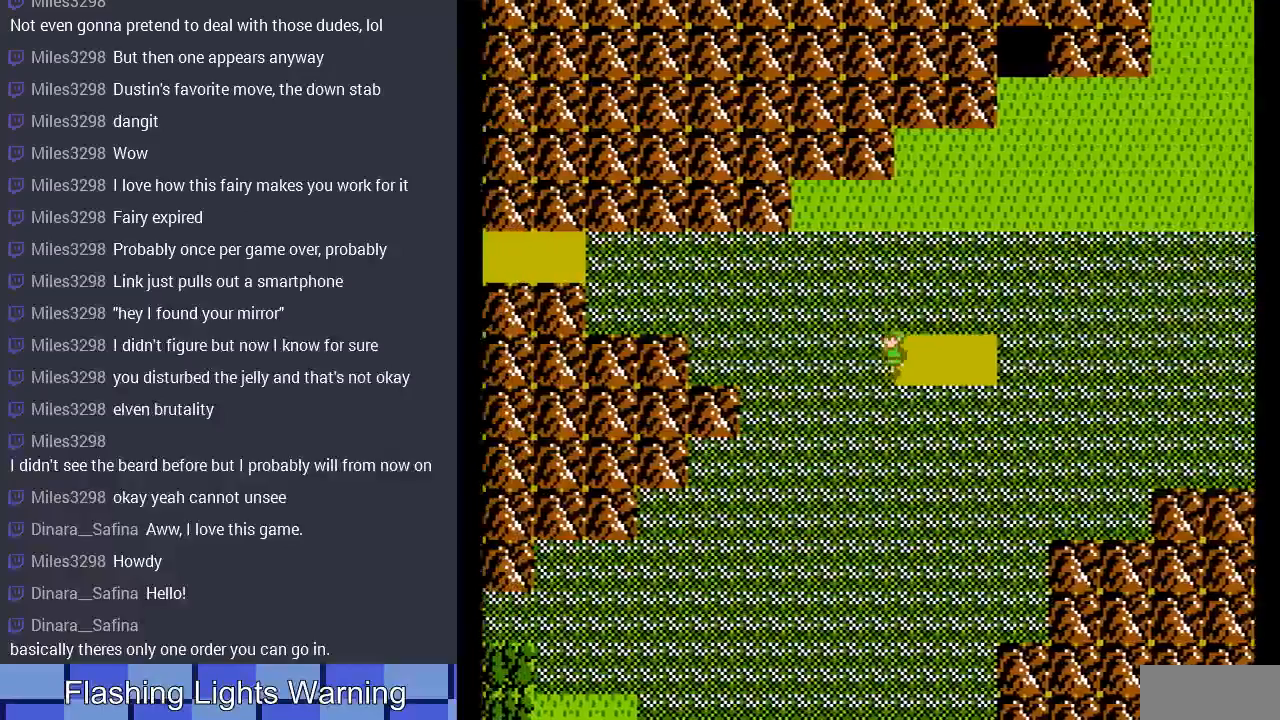
{"buttons": ["DPAD_LEFT"], "events": []}
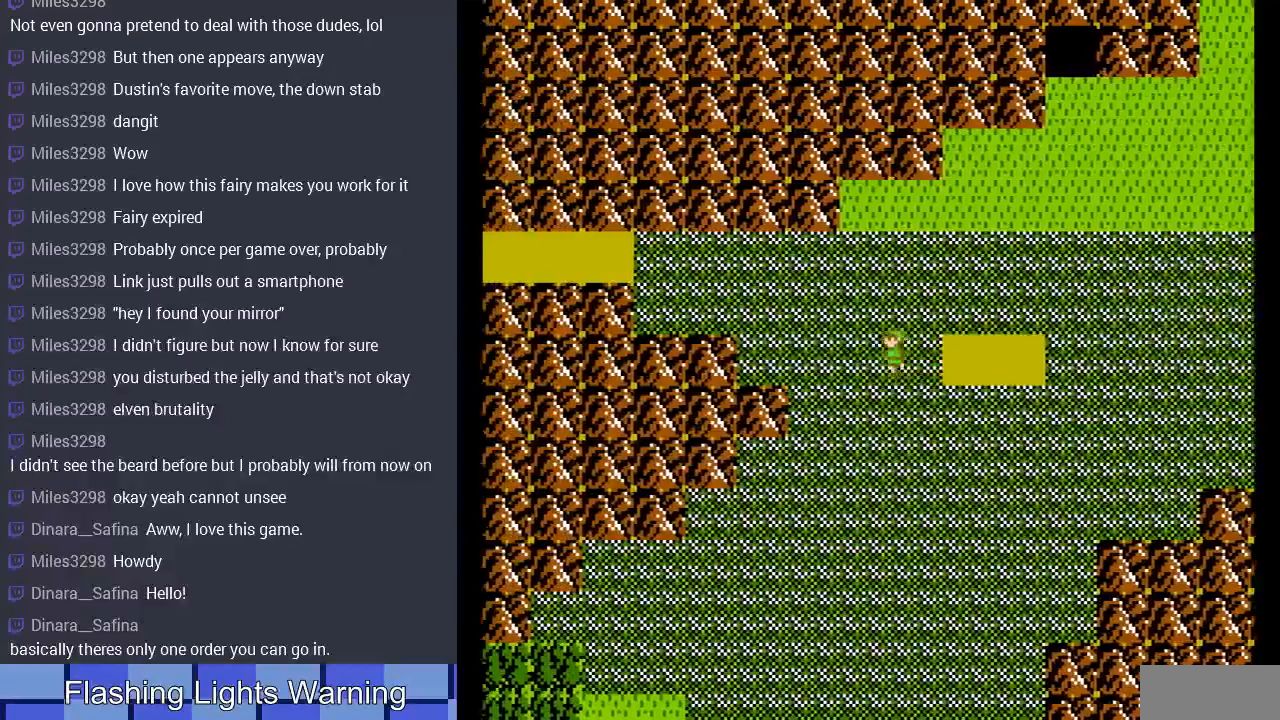
{"buttons": ["DPAD_LEFT"], "events": []}
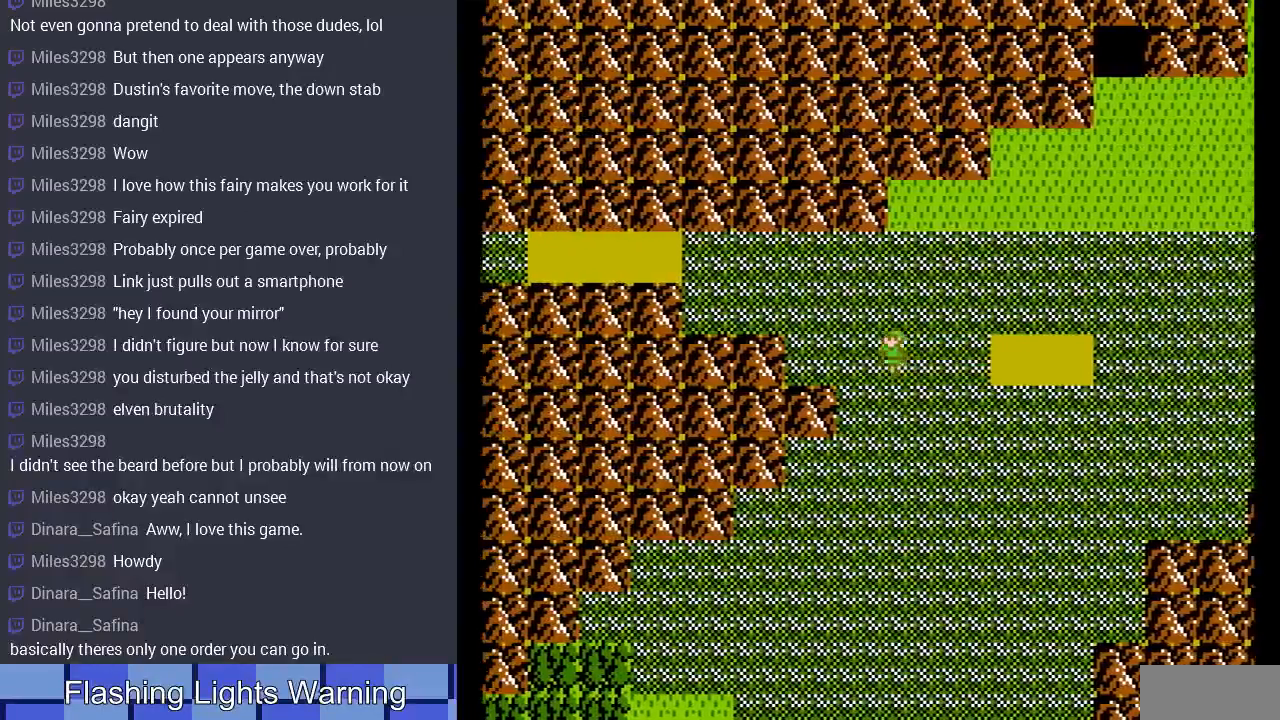
{"buttons": ["DPAD_UP"], "events": [[133, "DPAD_UP", "down"], [467, "DPAD_LEFT", "up"]]}
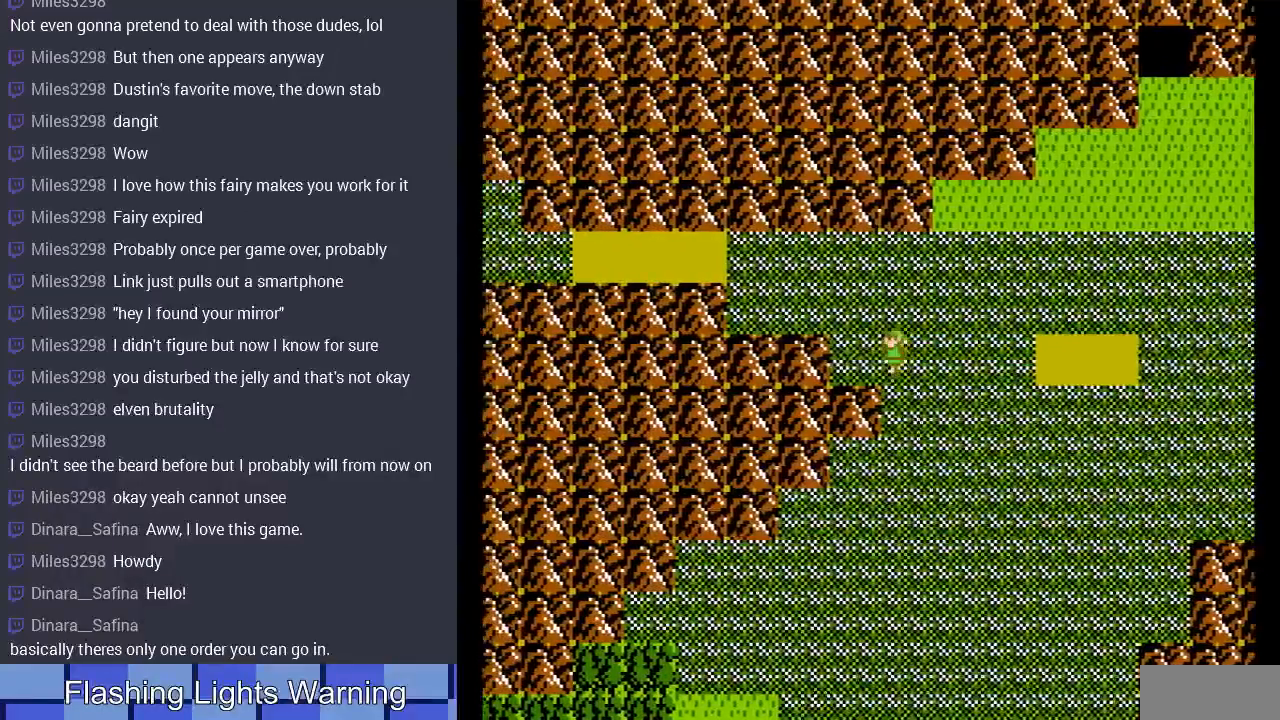
{"buttons": ["DPAD_UP"], "events": []}
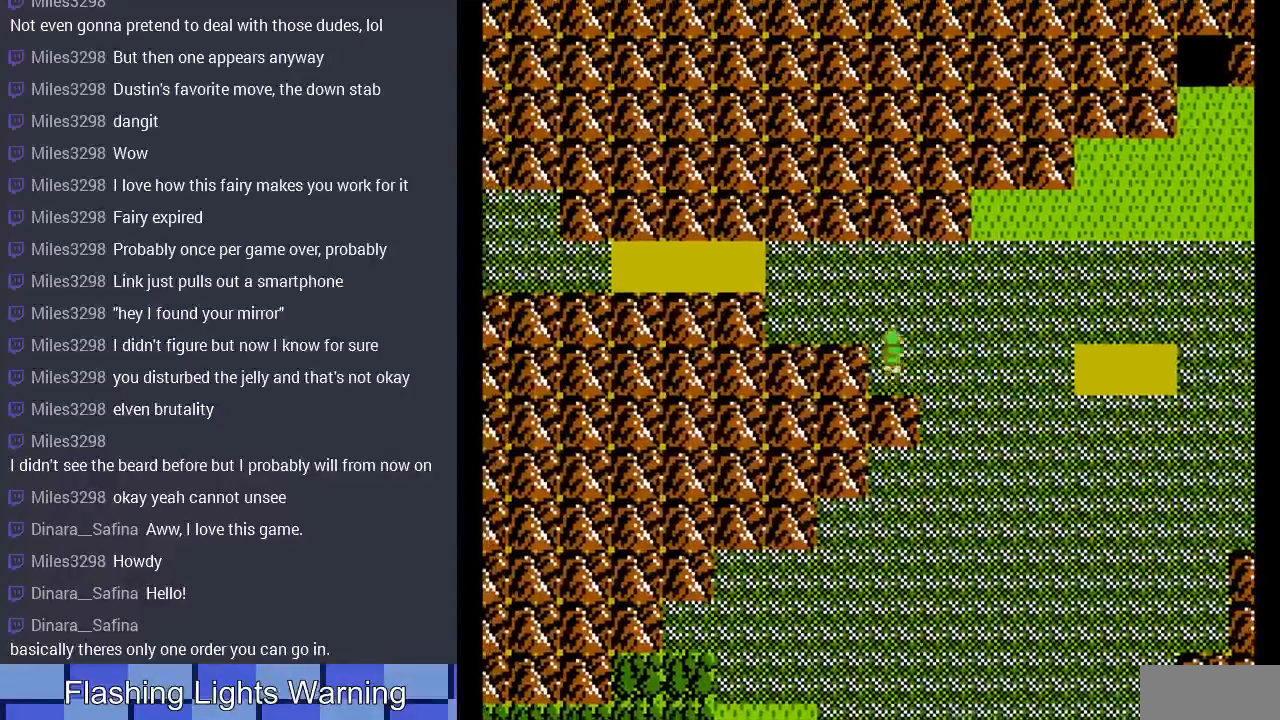
{"buttons": ["DPAD_UP", "DPAD_LEFT"], "events": [[500, "DPAD_LEFT", "down"]]}
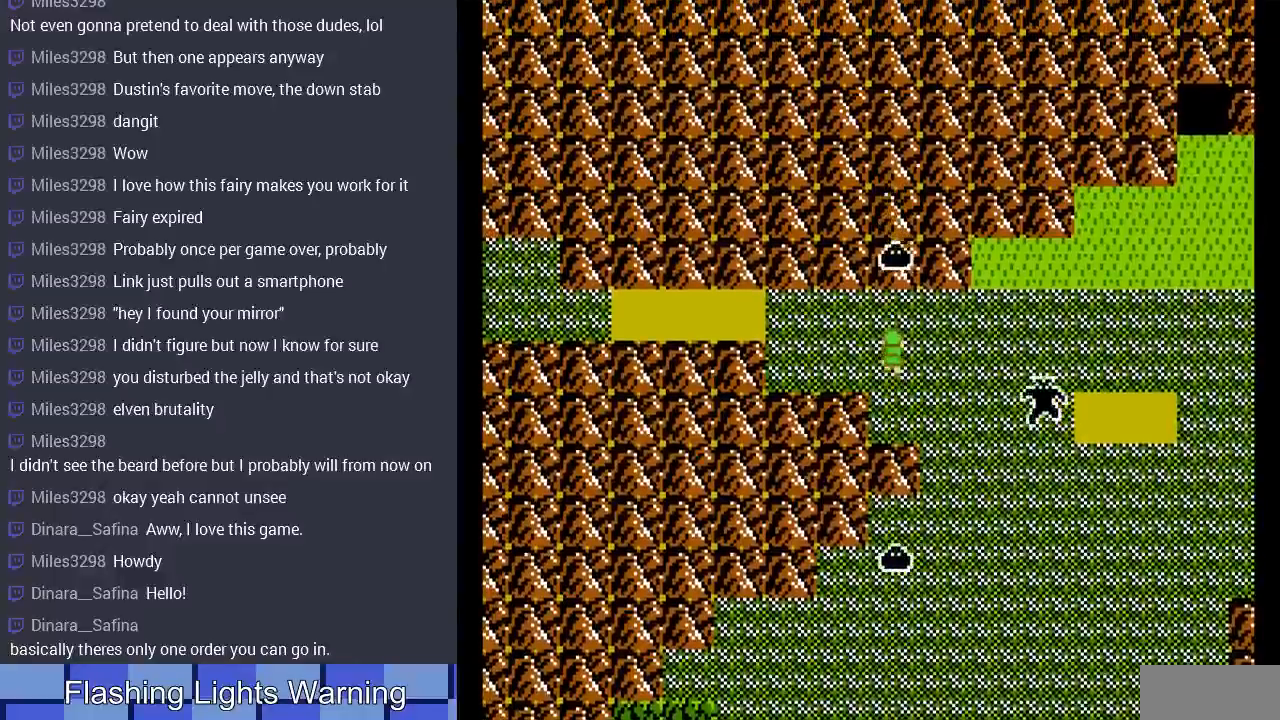
{"buttons": [], "events": [[33, "DPAD_UP", "up"], [500, "DPAD_LEFT", "up"]]}
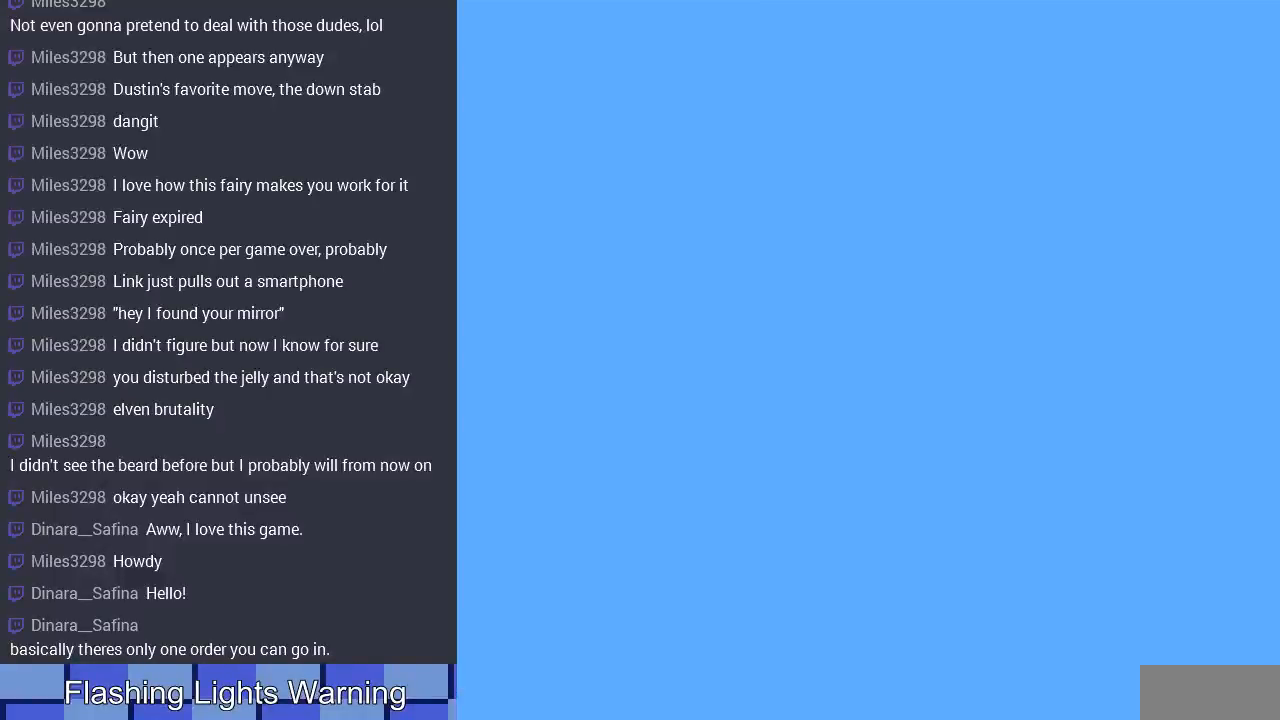
{"buttons": ["DPAD_LEFT"], "events": [[233, "DPAD_LEFT", "down"]]}
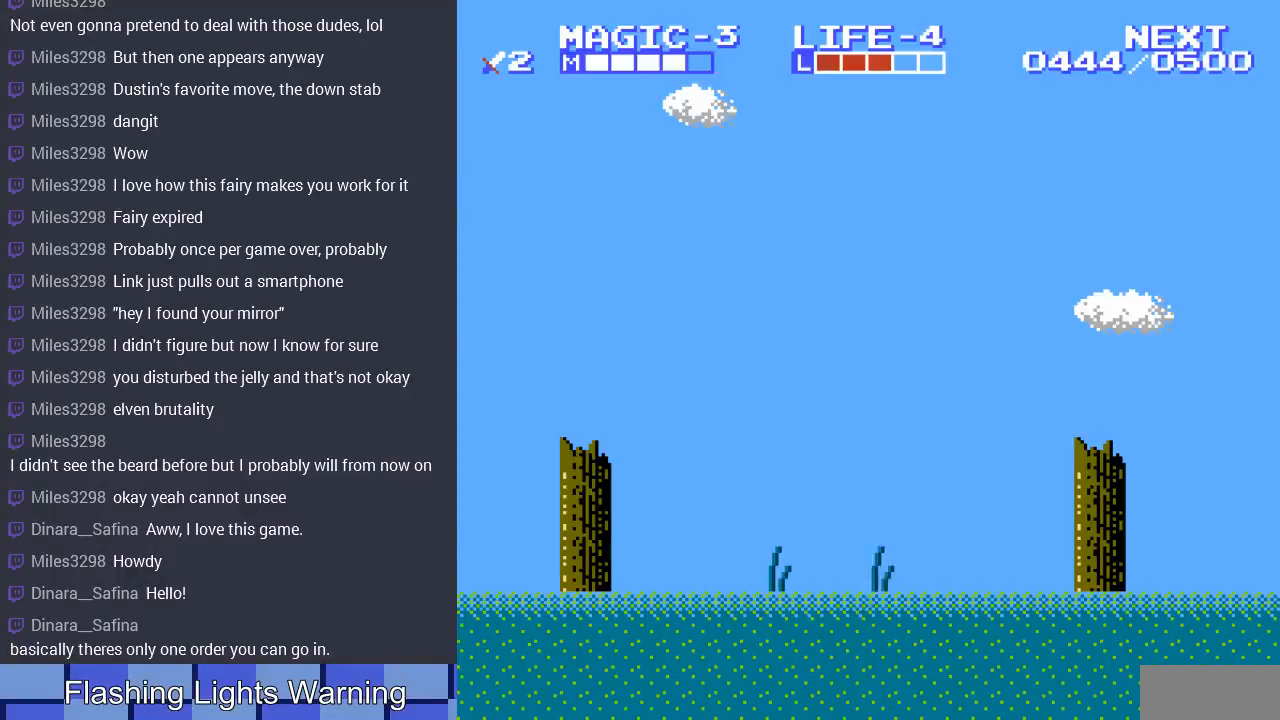
{"buttons": ["DPAD_LEFT"], "events": [[133, "A", "down"], [267, "A", "up"]]}
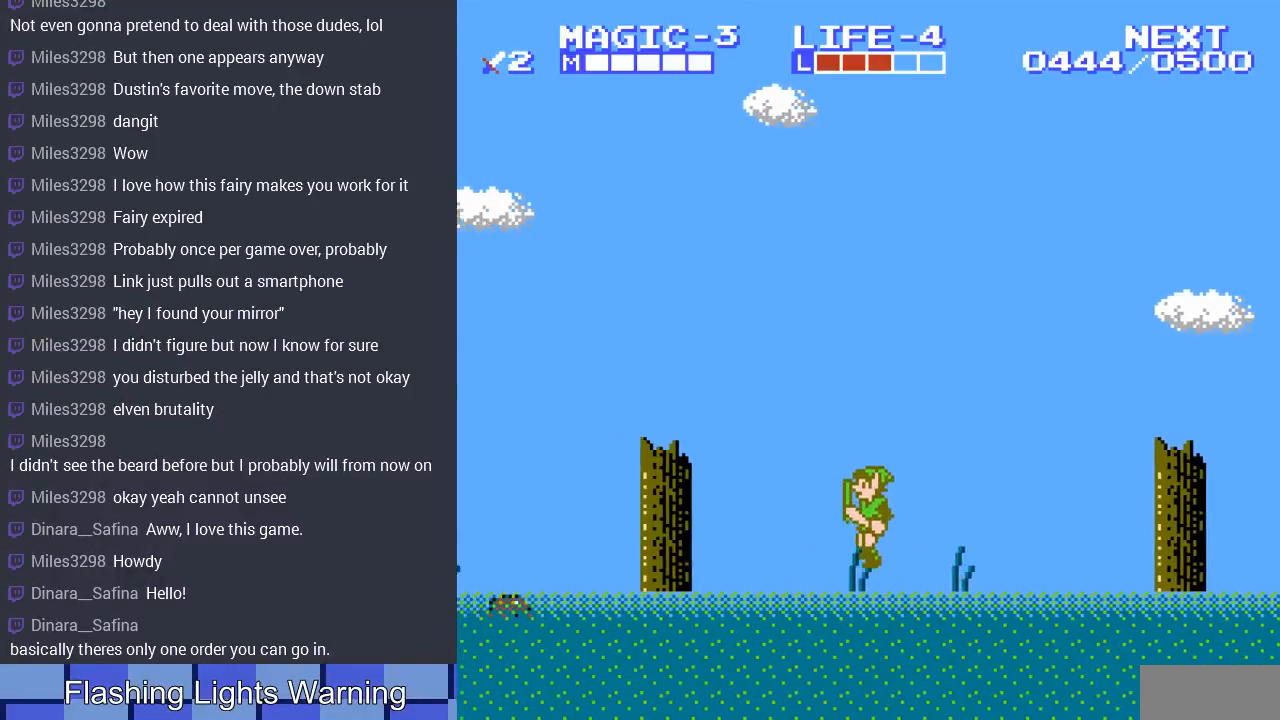
{"buttons": ["DPAD_LEFT"], "events": [[233, "A", "down"], [433, "A", "up"]]}
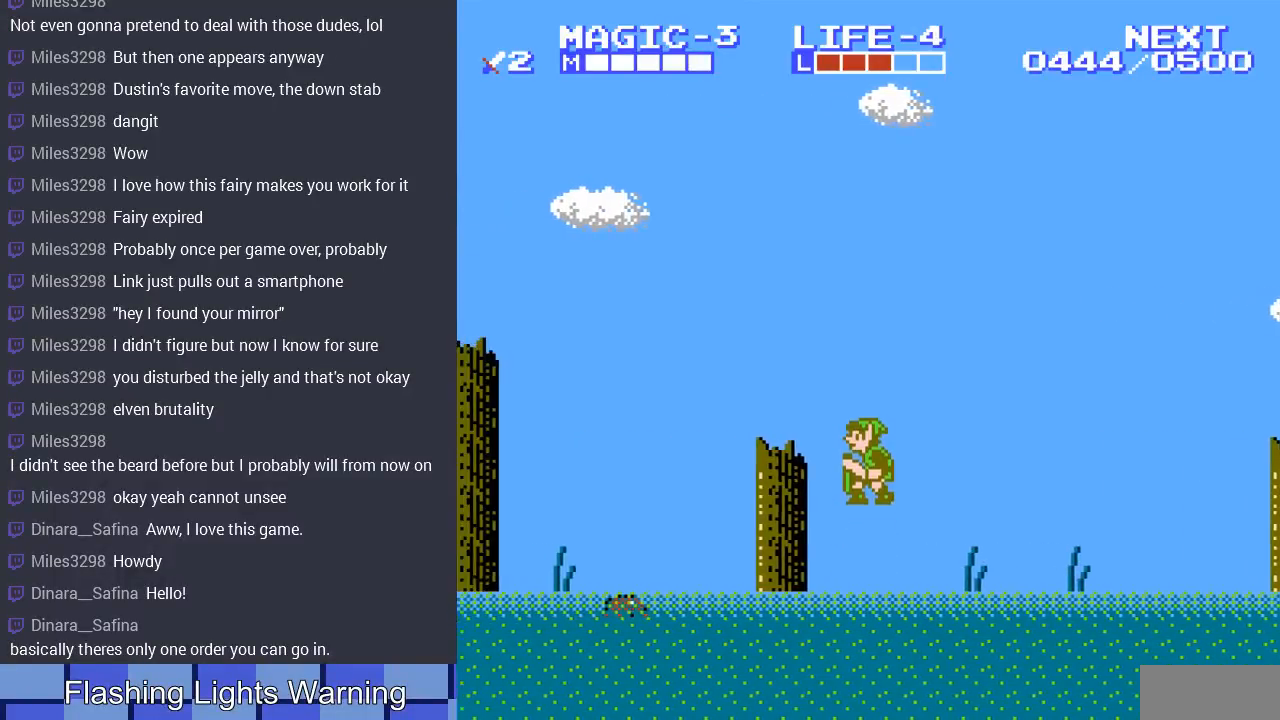
{"buttons": ["DPAD_LEFT"], "events": []}
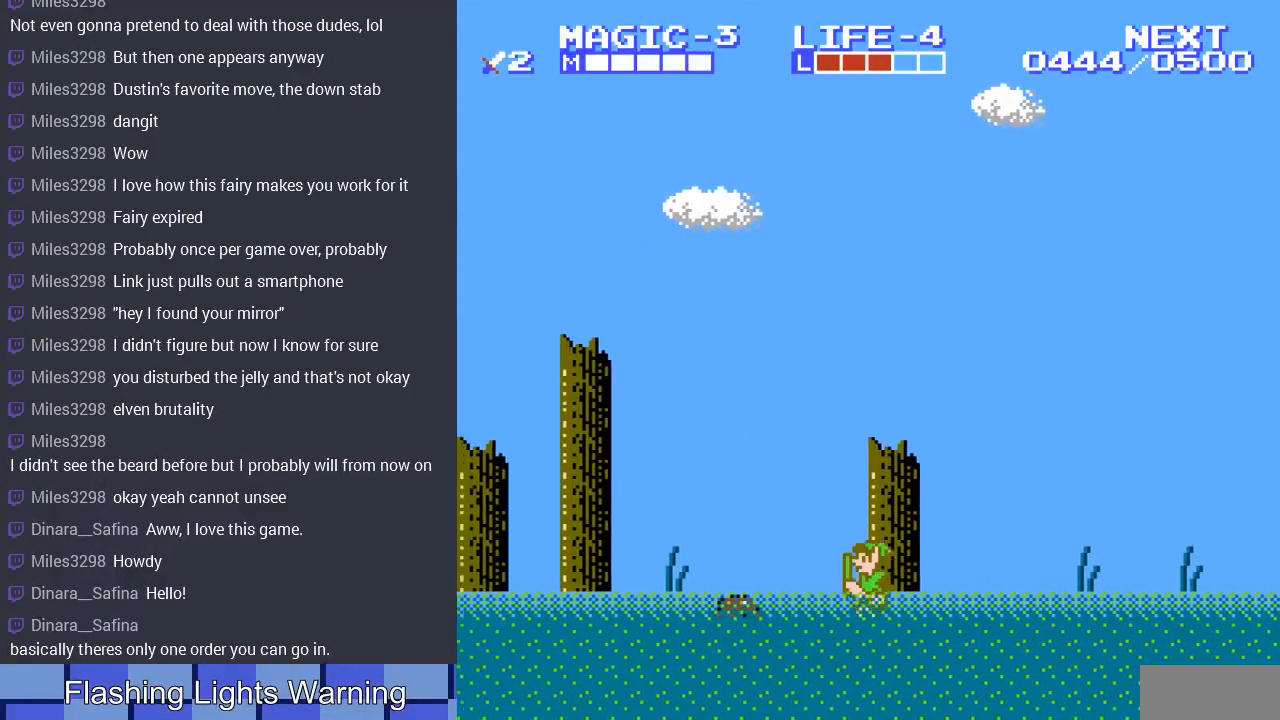
{"buttons": ["DPAD_DOWN"], "events": [[333, "DPAD_DOWN", "down"], [333, "DPAD_LEFT", "up"], [400, "B", "down"], [500, "B", "up"]]}
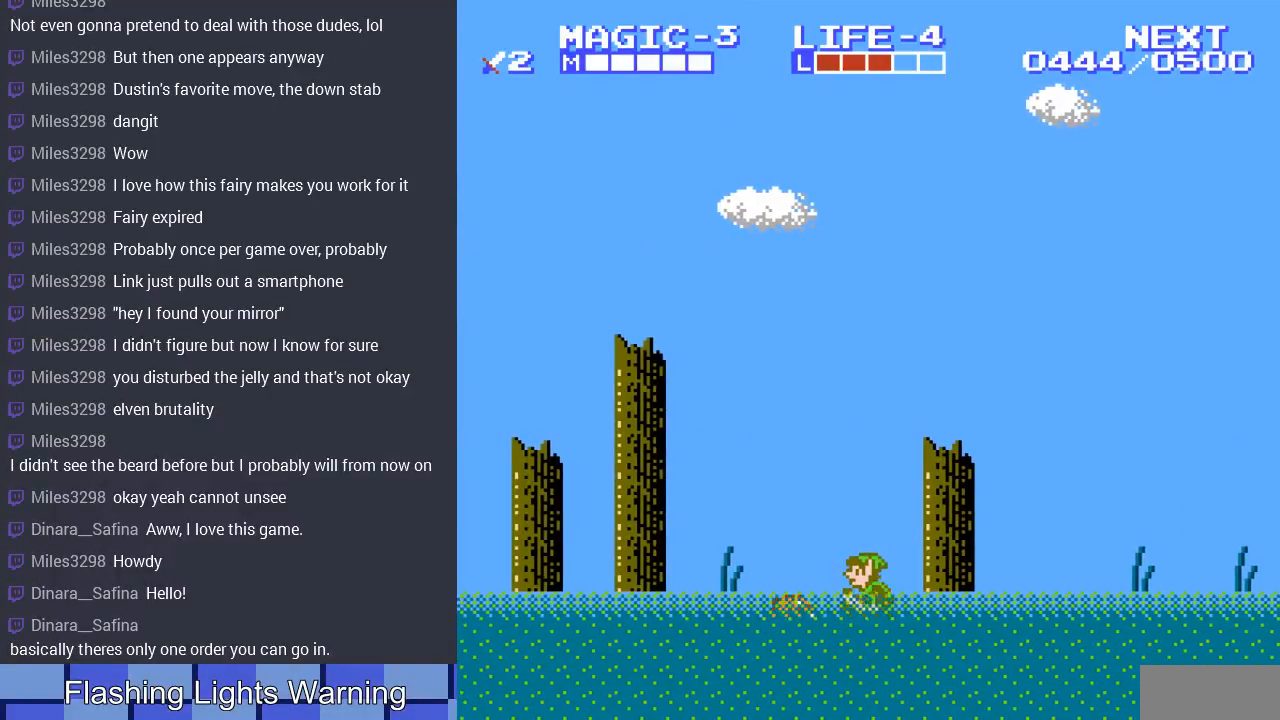
{"buttons": ["DPAD_DOWN"], "events": [[67, "B", "down"], [167, "B", "up"], [233, "B", "down"], [333, "B", "up"], [367, "B", "down"], [500, "B", "up"]]}